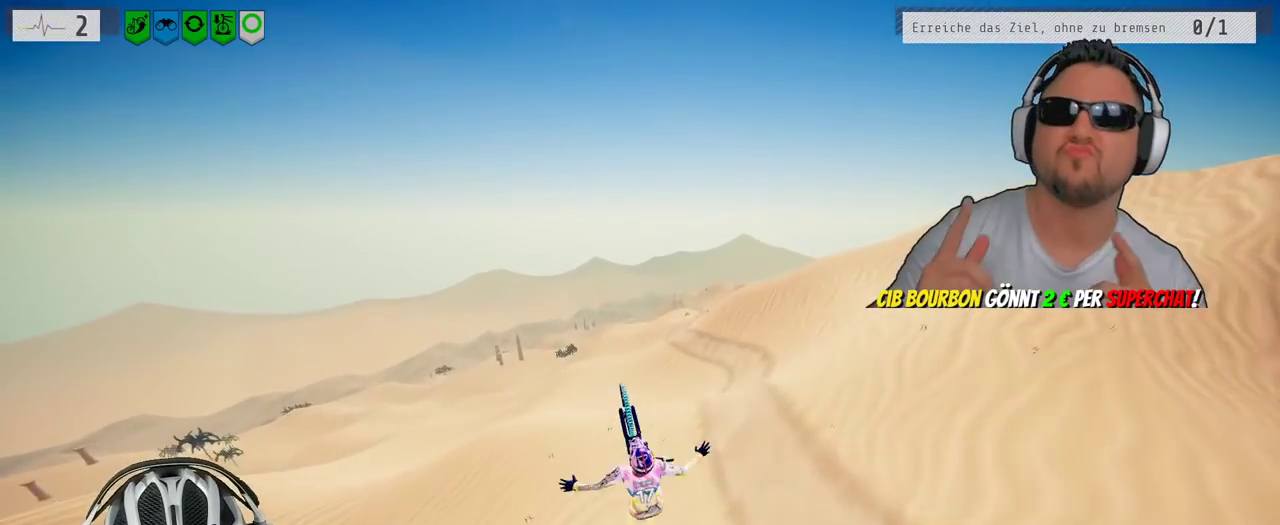
Gameplay with a controller (Xbox layout); each line is a JSON object with the inputs held at the frame after it. "events" lists button and stick changes between this image and that frame as [ms after this image, input, new state], when the widget could be followed in between. Not read: L3 R3.
{"buttons": ["R2"], "left_stick": "center", "right_stick": "center", "events": [[333, "left_stick", "center"]]}
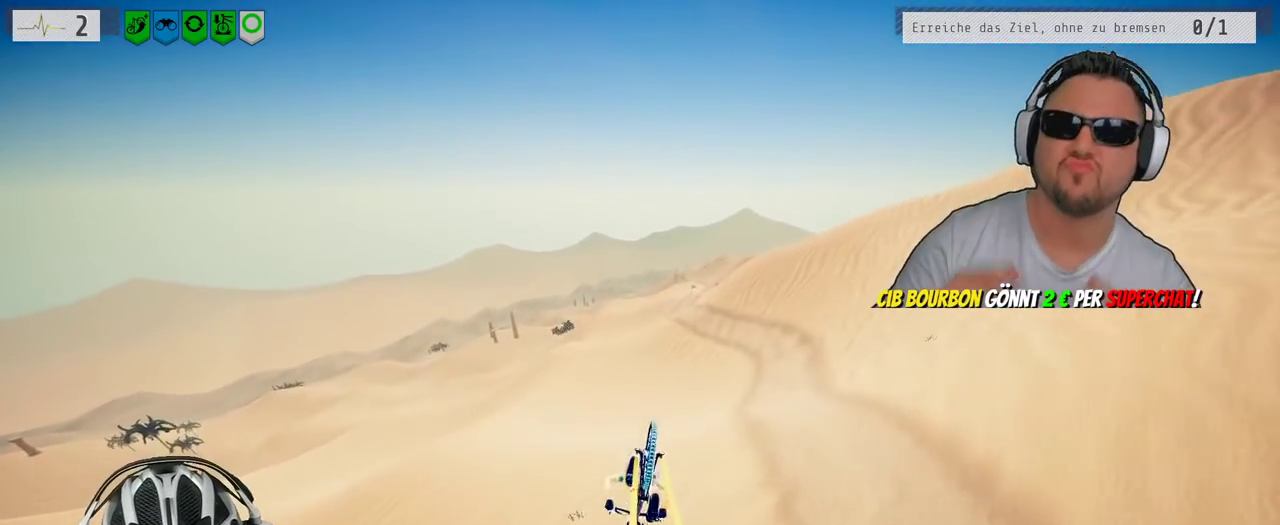
{"buttons": ["R2"], "left_stick": "down-right", "right_stick": "center", "events": [[433, "left_stick", "down-right"]]}
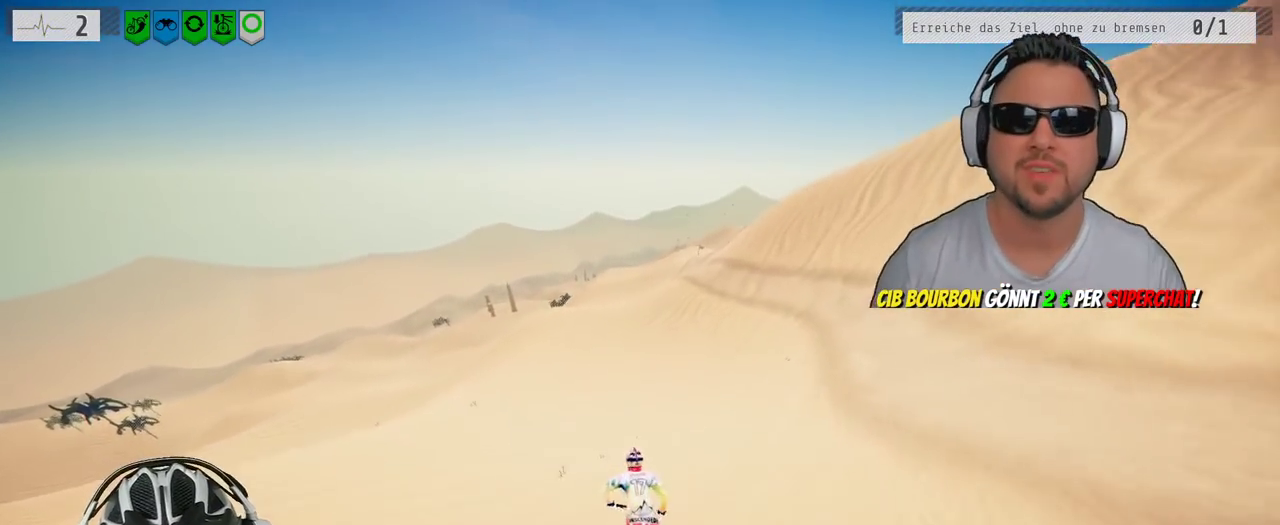
{"buttons": ["R2"], "left_stick": "right", "right_stick": "right", "events": [[33, "left_stick", "center"], [300, "left_stick", "right"], [433, "right_stick", "right"]]}
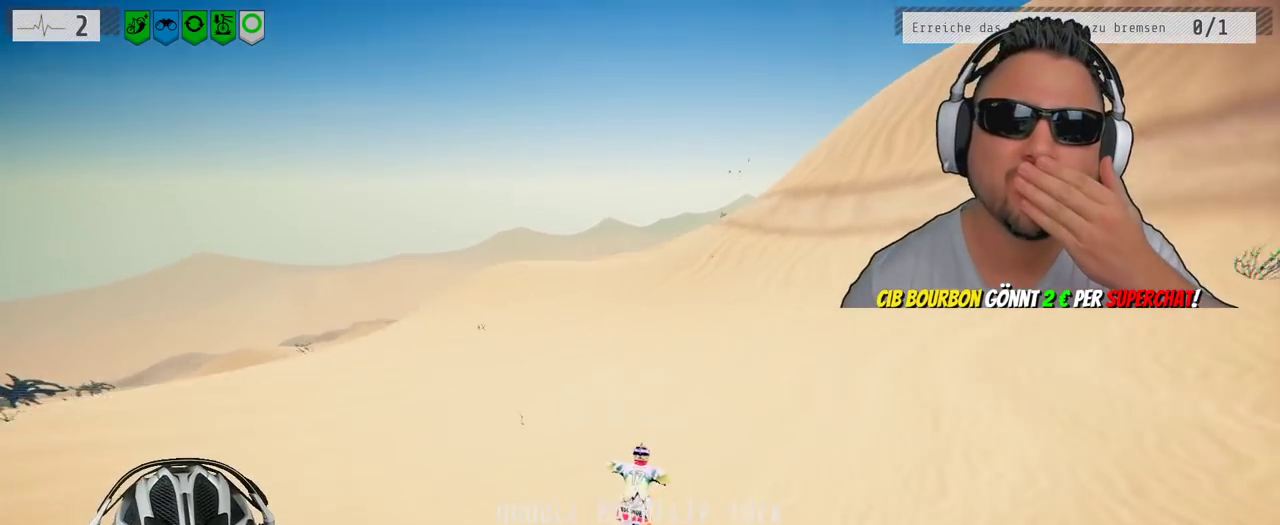
{"buttons": ["R2"], "left_stick": "left", "right_stick": "left", "events": [[333, "left_stick", "center"], [367, "right_stick", "left"], [450, "left_stick", "left"]]}
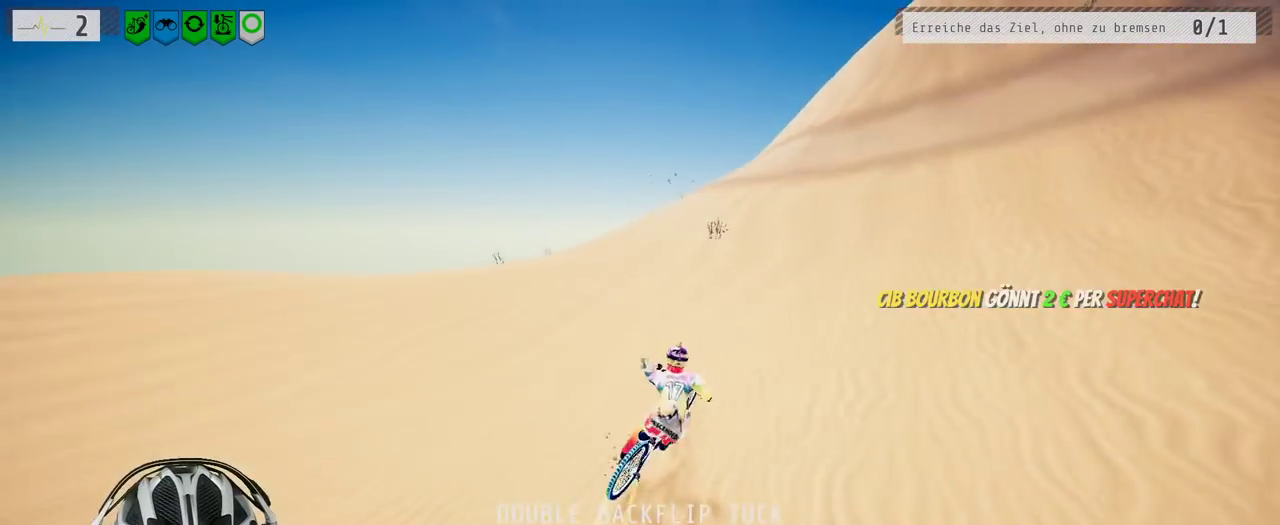
{"buttons": ["R2"], "left_stick": "center", "right_stick": "down", "events": [[133, "left_stick", "center"], [217, "right_stick", "center"], [333, "right_stick", "down"]]}
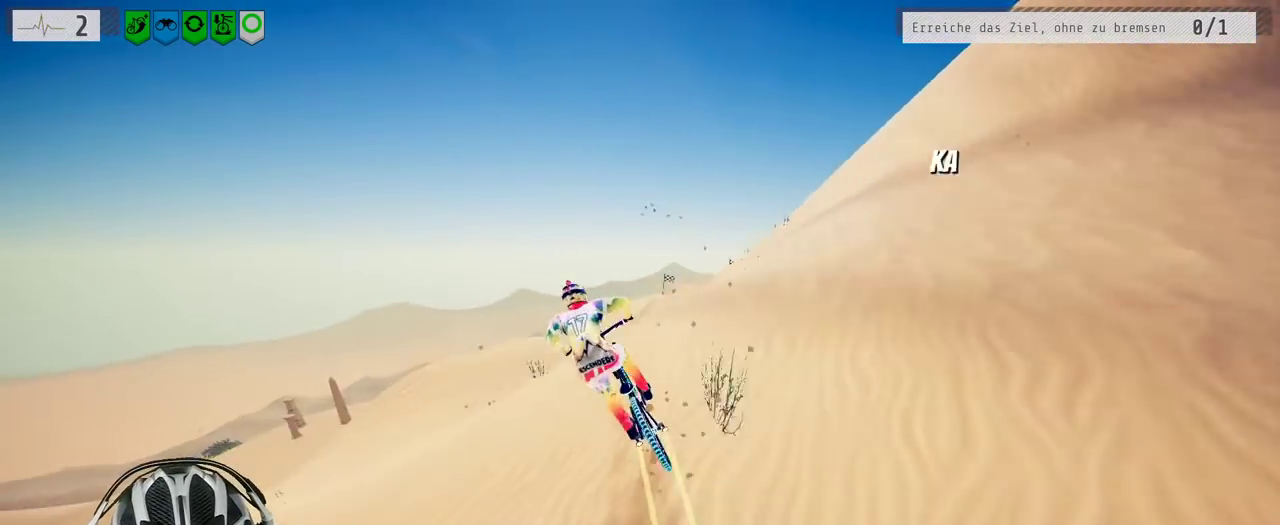
{"buttons": ["R2"], "left_stick": "center", "right_stick": "down", "events": [[183, "left_stick", "left"], [267, "left_stick", "center"]]}
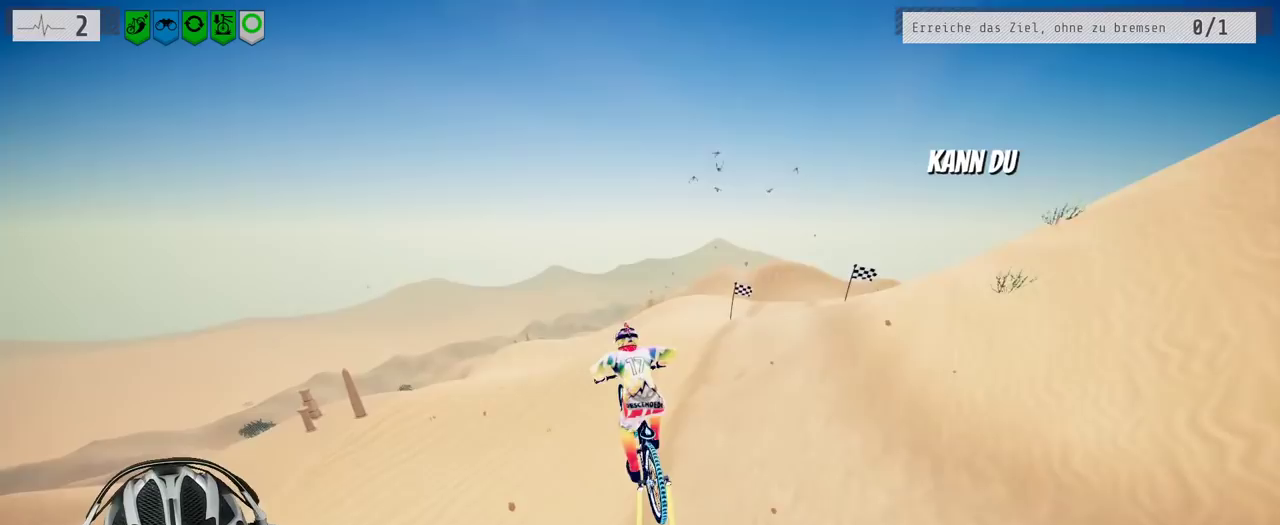
{"buttons": ["R2"], "left_stick": "center", "right_stick": "down", "events": [[367, "left_stick", "right"], [467, "left_stick", "center"]]}
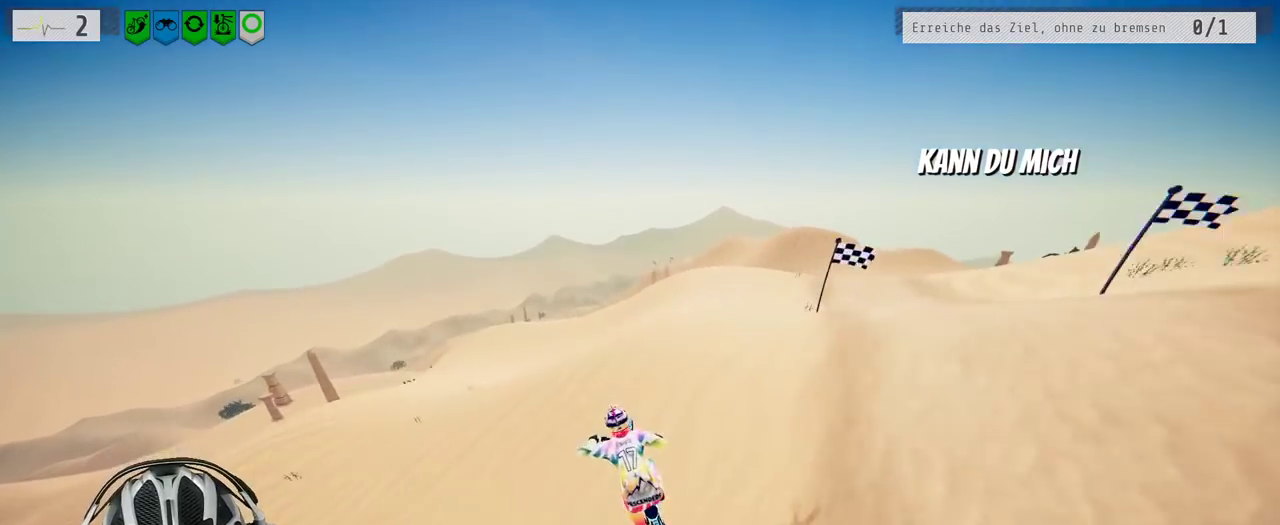
{"buttons": ["R2"], "left_stick": "center", "right_stick": "right", "events": [[117, "left_stick", "right"], [117, "right_stick", "right"], [367, "left_stick", "center"]]}
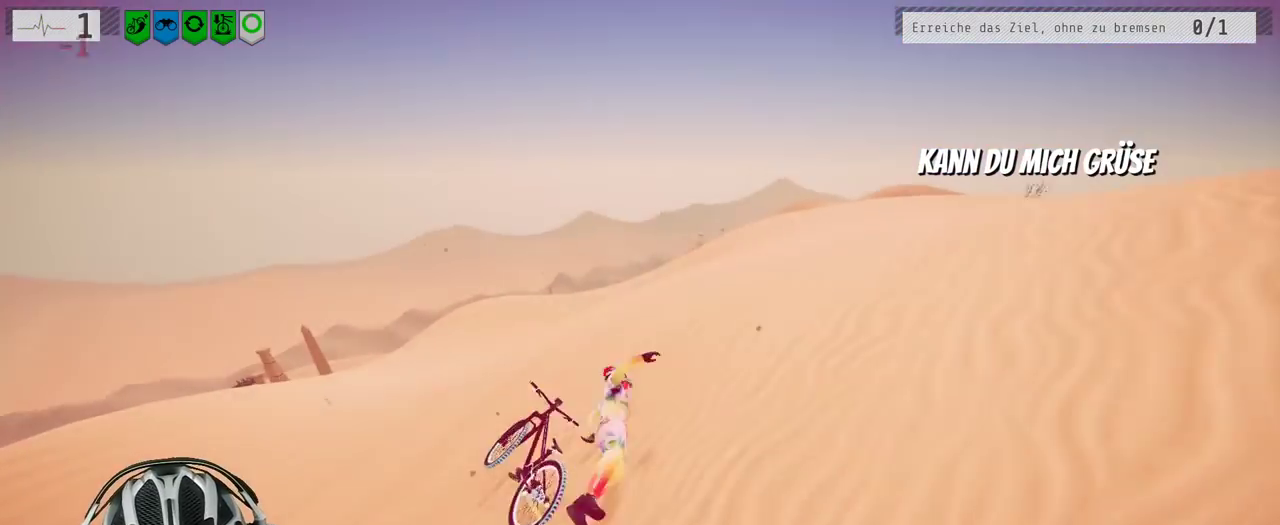
{"buttons": ["R2"], "left_stick": "center", "right_stick": "center", "events": [[150, "right_stick", "center"]]}
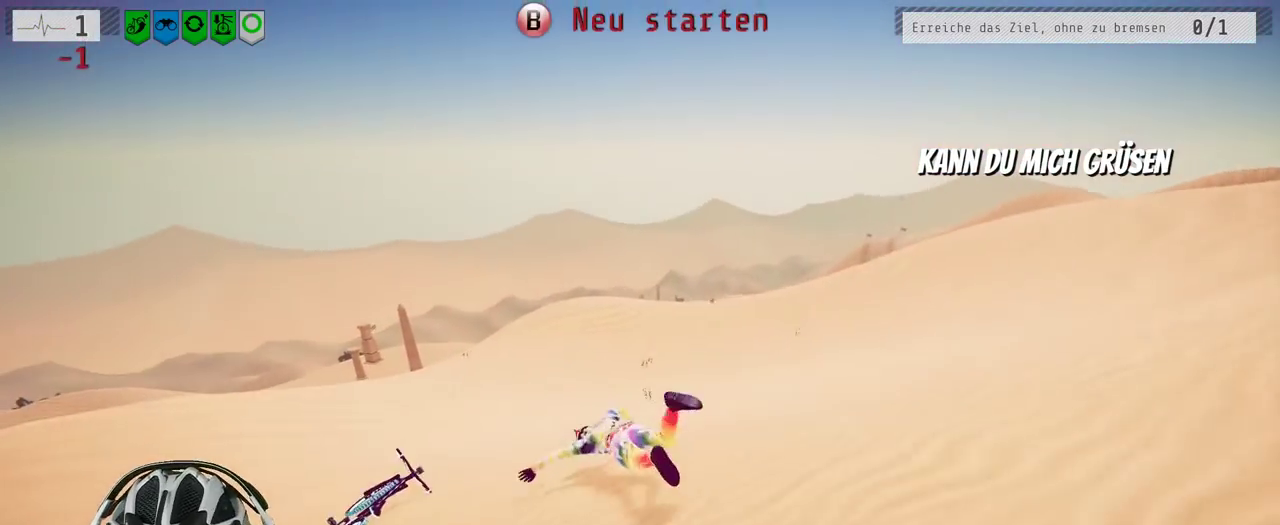
{"buttons": ["R2"], "left_stick": "center", "right_stick": "center", "events": [[250, "B", "down"], [333, "B", "up"]]}
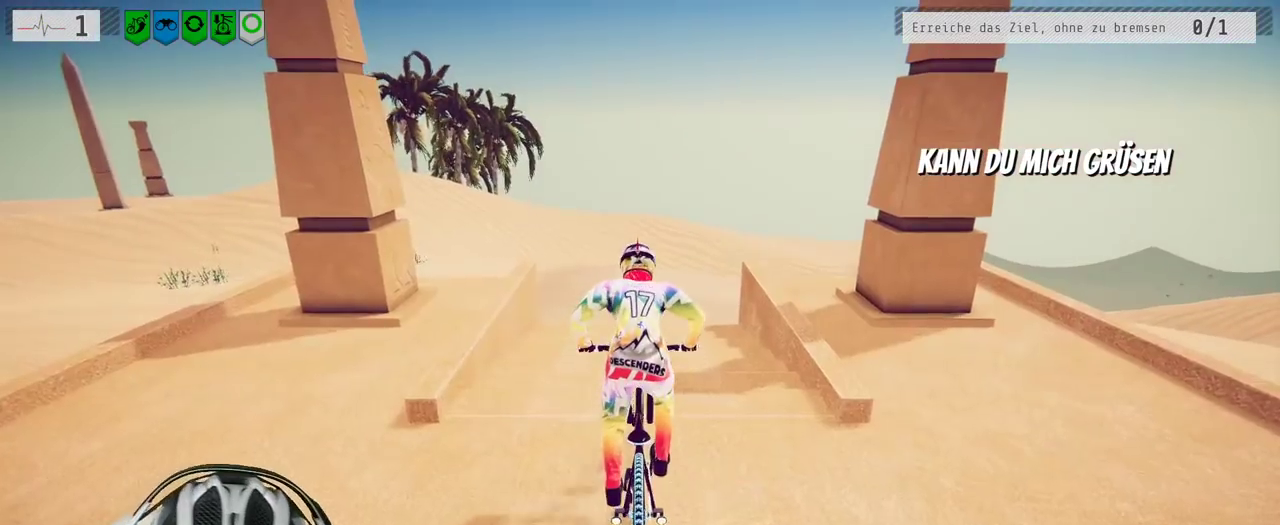
{"buttons": ["R2"], "left_stick": "center", "right_stick": "center", "events": [[367, "left_stick", "right"], [500, "left_stick", "center"]]}